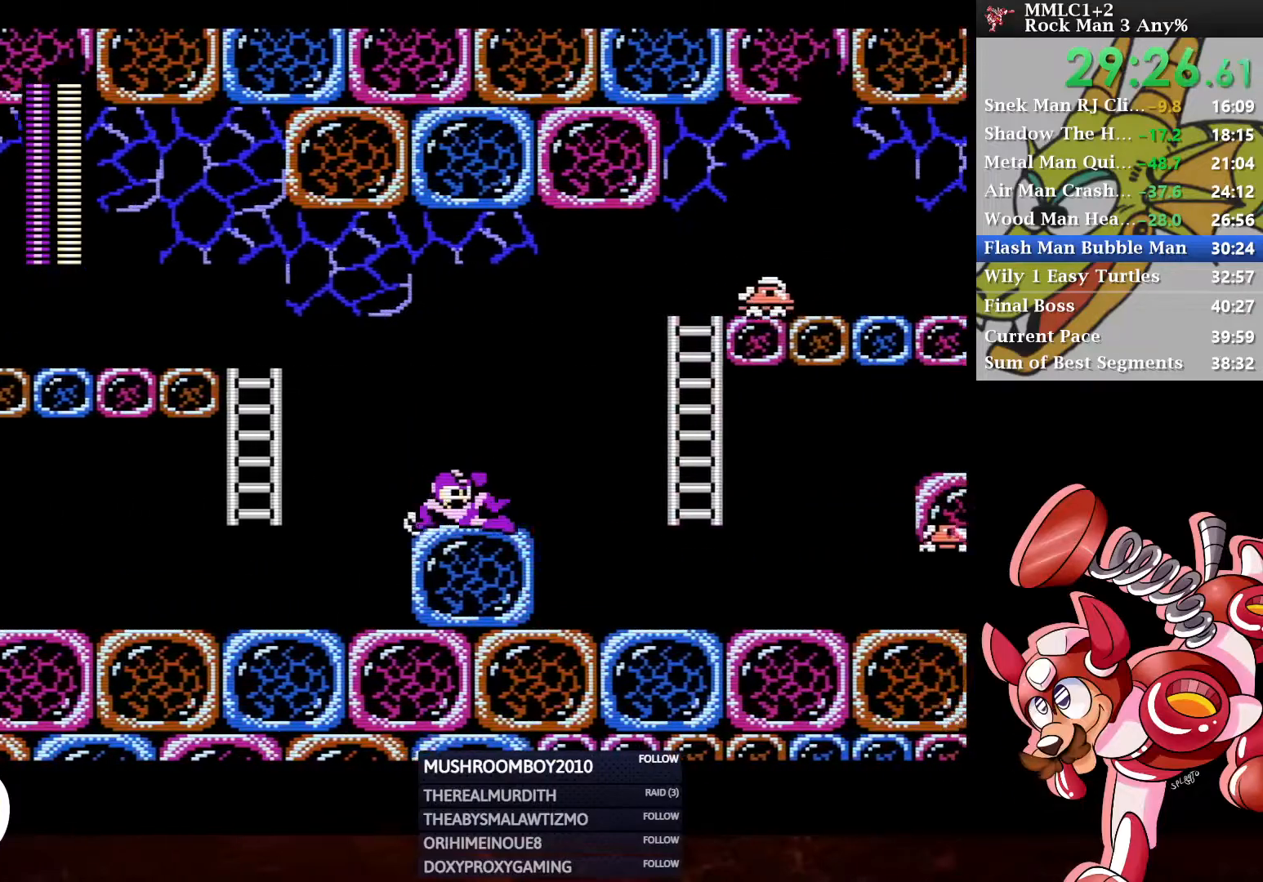
Gameplay with a controller (Xbox layout); each line is a JSON object with the inputs held at the frame after it. "events" lists button and stick changes between this image and that frame as [ms after this image, input, new state], when the widget could be followed in between. Not read: START.
{"buttons": ["X", "DPAD_RIGHT"], "left_stick": "center", "right_stick": "center", "events": [[167, "A", "up"], [217, "DPAD_DOWN", "up"], [483, "X", "down"]]}
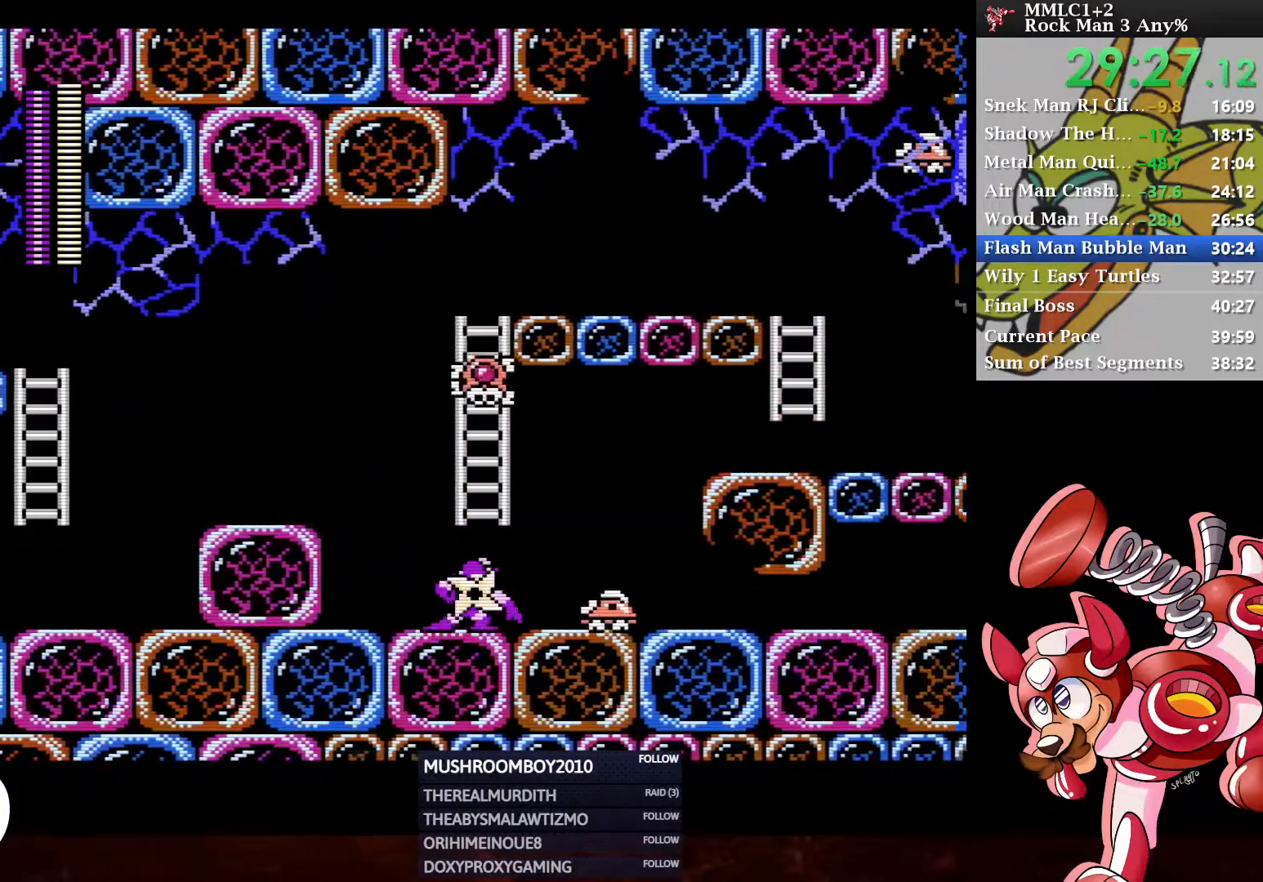
{"buttons": ["A", "DPAD_DOWN", "DPAD_RIGHT"], "left_stick": "center", "right_stick": "center", "events": [[67, "DPAD_DOWN", "down"], [67, "X", "up"], [133, "A", "down"], [383, "A", "up"], [483, "A", "down"]]}
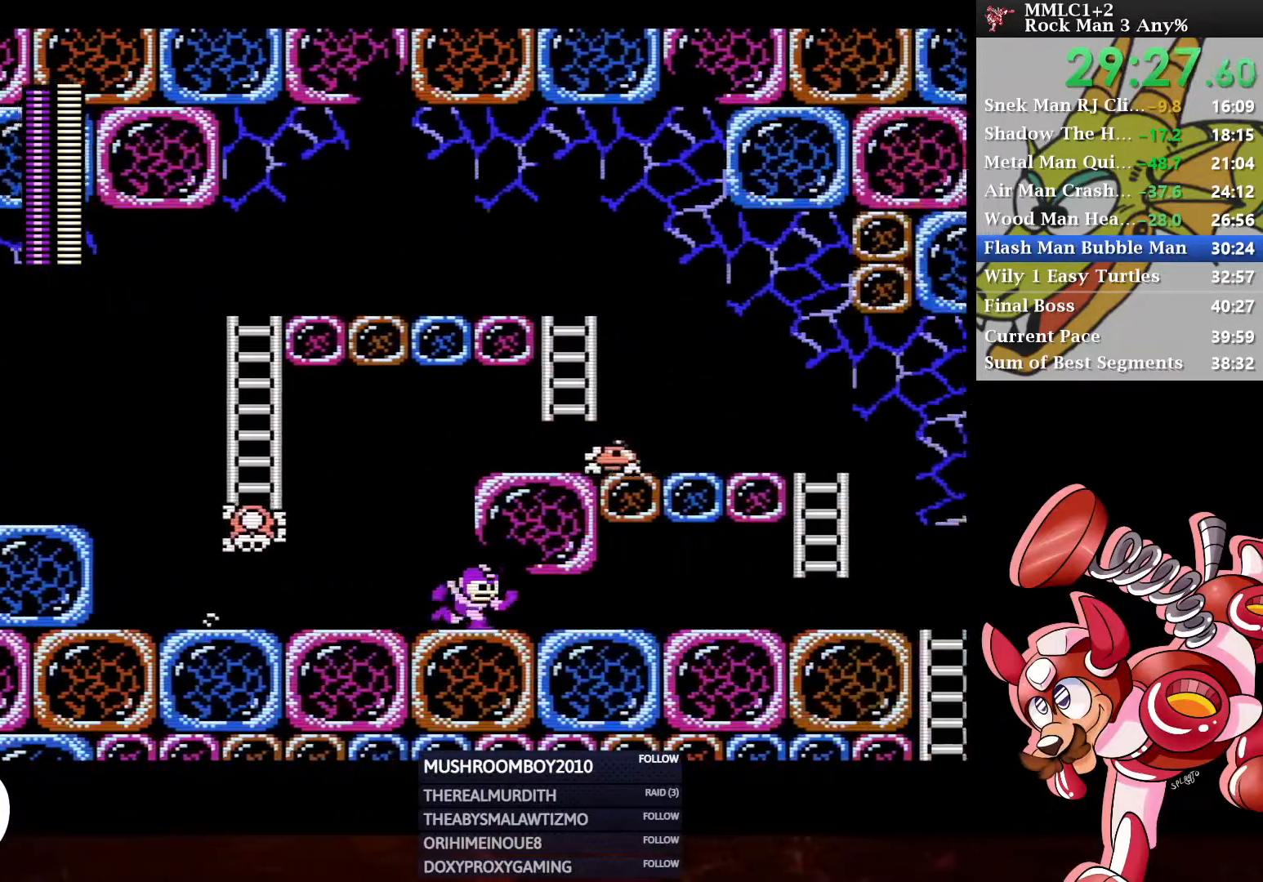
{"buttons": ["A", "DPAD_DOWN", "DPAD_RIGHT"], "left_stick": "center", "right_stick": "center", "events": [[333, "A", "up"], [433, "A", "down"]]}
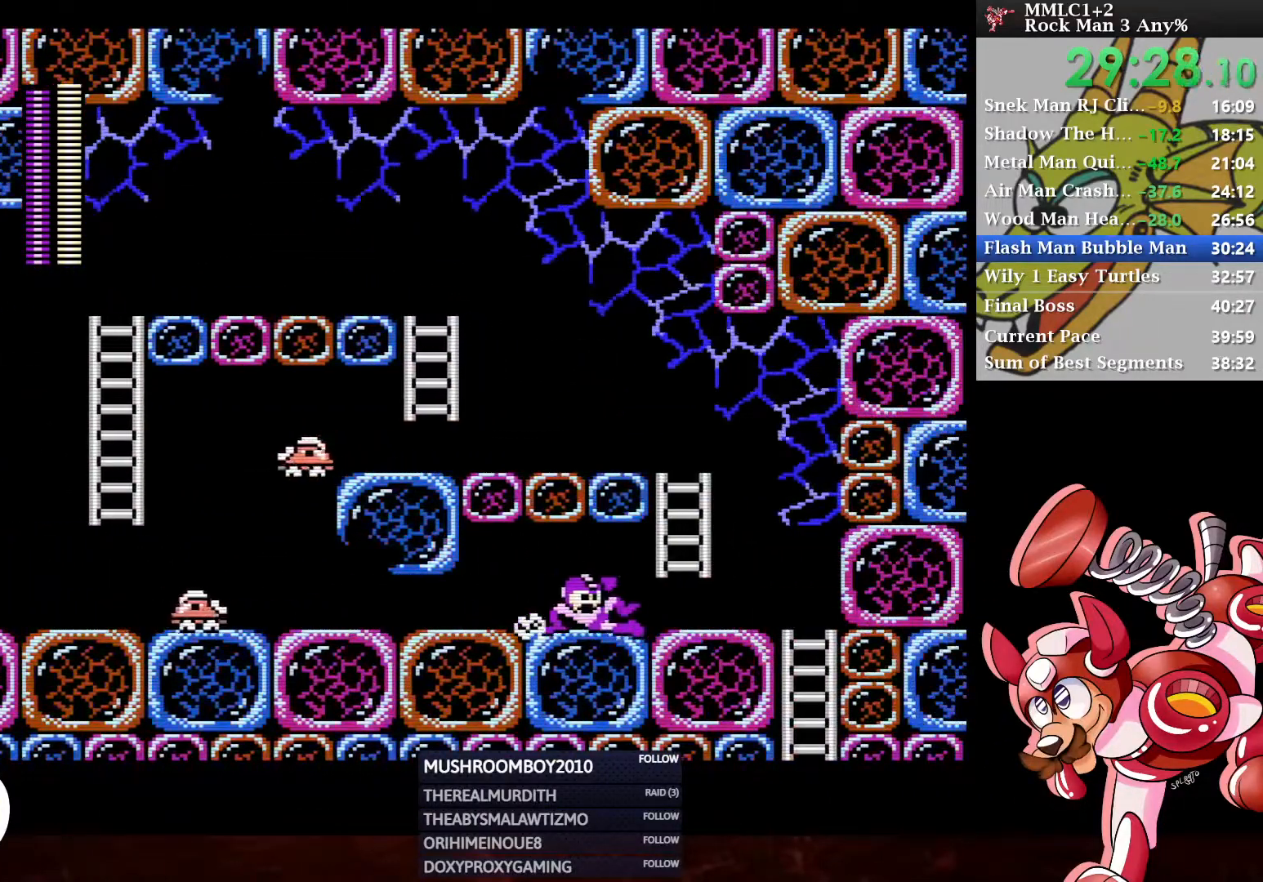
{"buttons": ["A", "DPAD_DOWN"], "left_stick": "center", "right_stick": "center", "events": [[250, "A", "up"], [383, "DPAD_RIGHT", "up"], [433, "A", "down"]]}
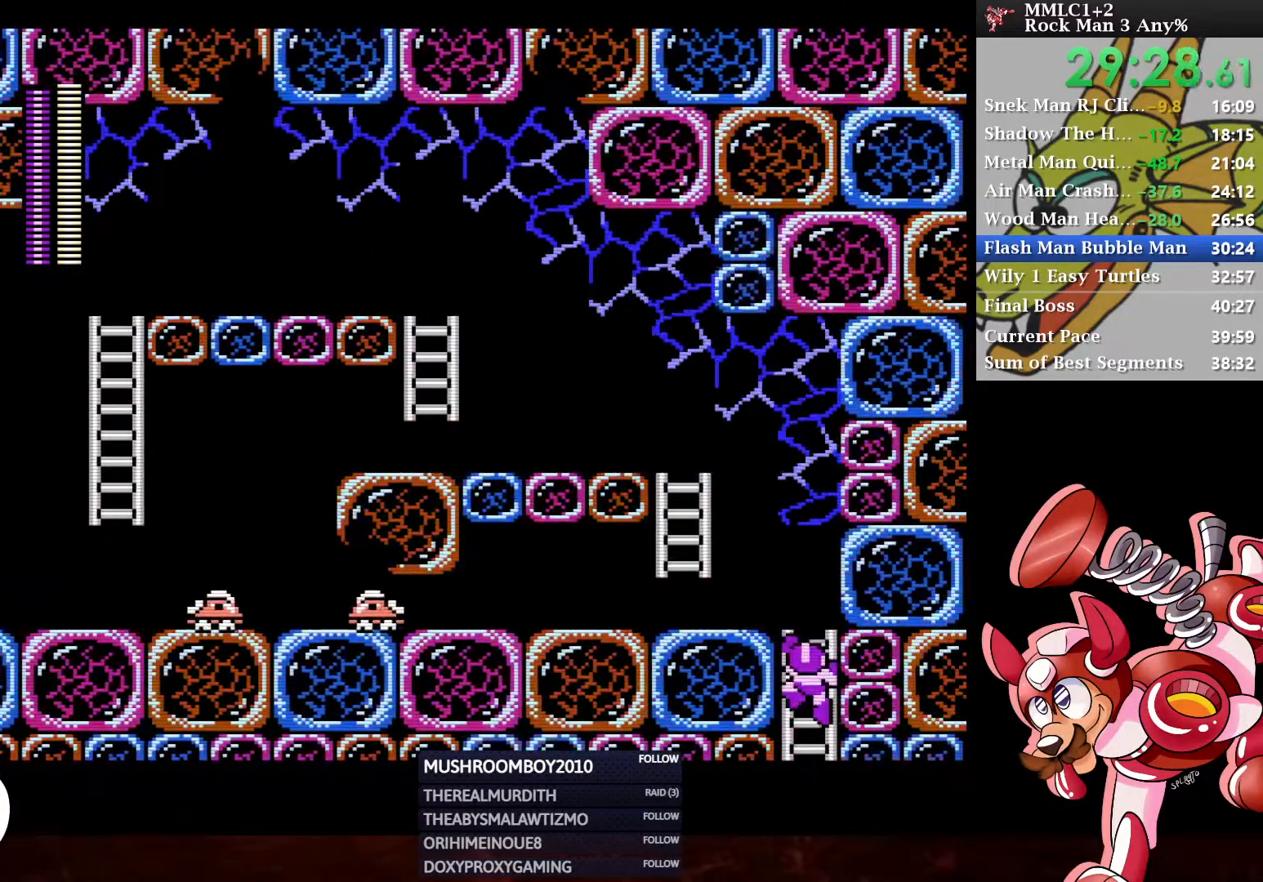
{"buttons": ["DPAD_LEFT"], "left_stick": "center", "right_stick": "center", "events": [[17, "A", "up"], [33, "DPAD_DOWN", "up"], [83, "A", "down"], [183, "A", "up"], [333, "DPAD_LEFT", "down"]]}
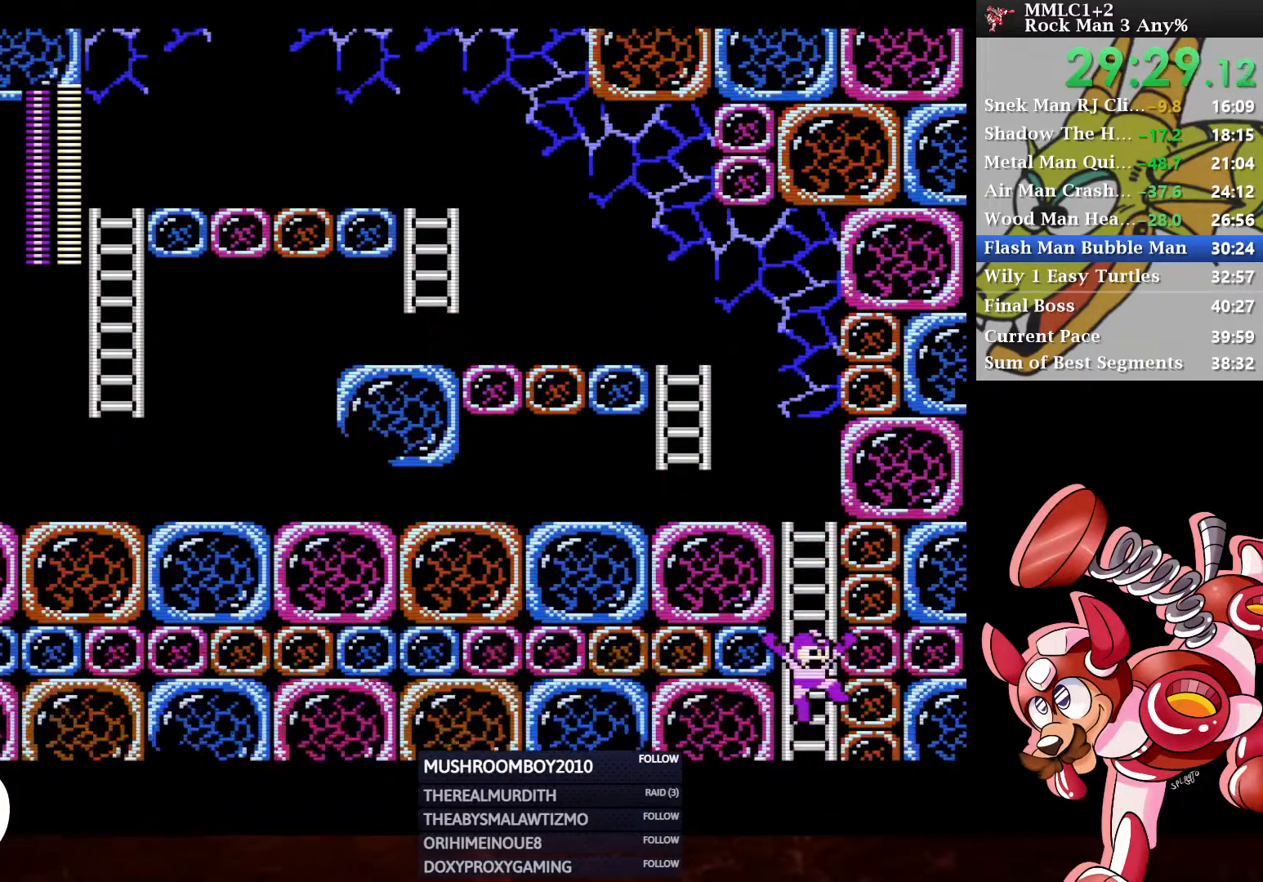
{"buttons": ["DPAD_LEFT"], "left_stick": "center", "right_stick": "center", "events": []}
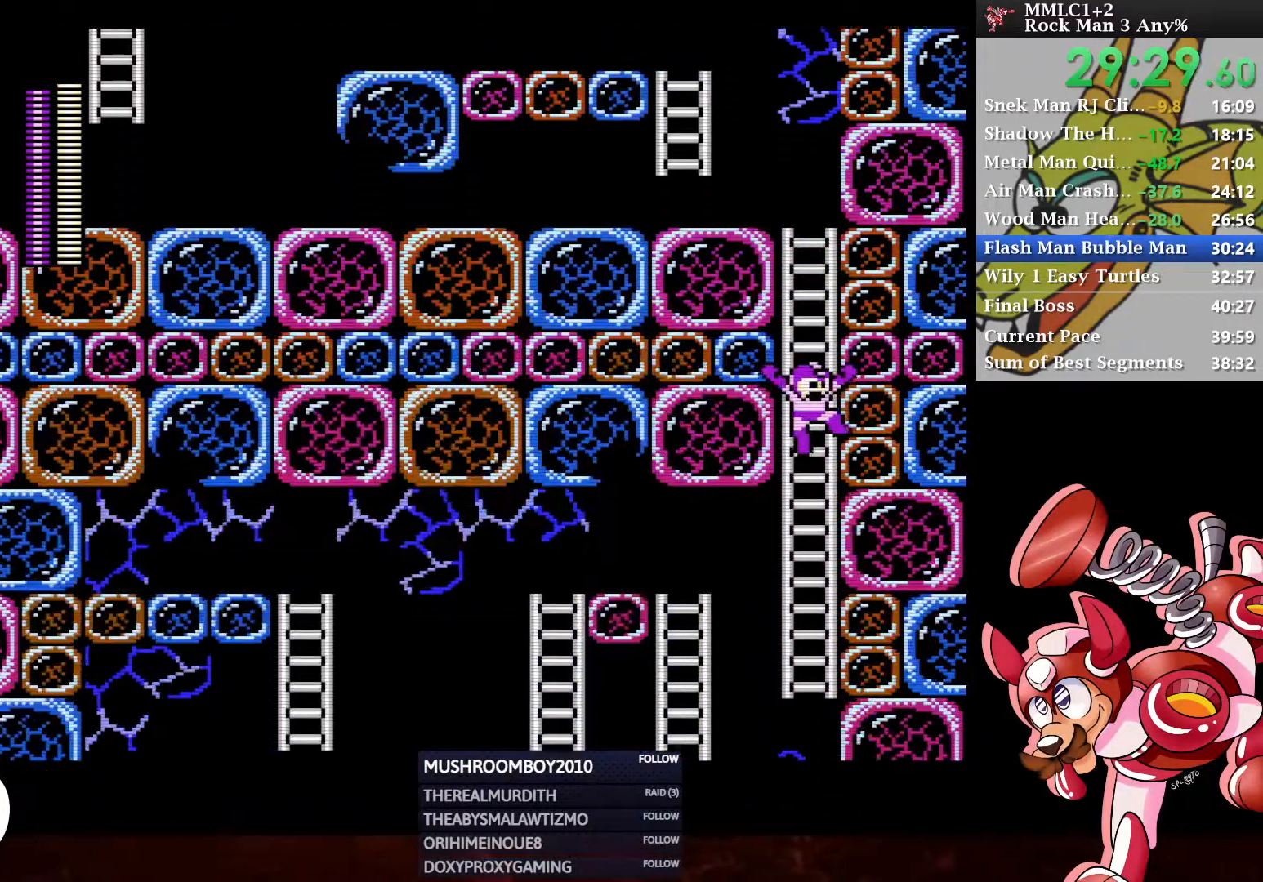
{"buttons": ["DPAD_LEFT"], "left_stick": "center", "right_stick": "center", "events": []}
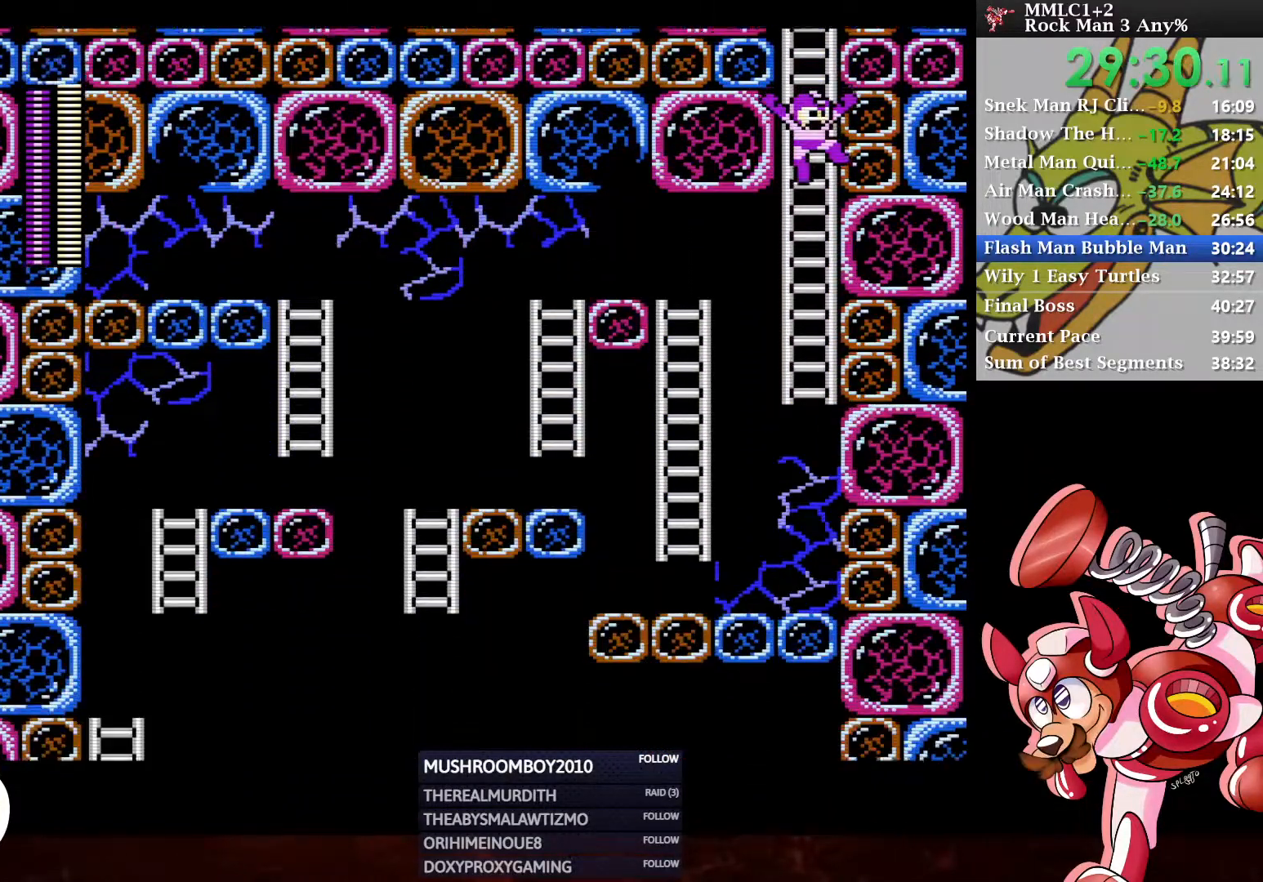
{"buttons": ["DPAD_LEFT"], "left_stick": "center", "right_stick": "center", "events": []}
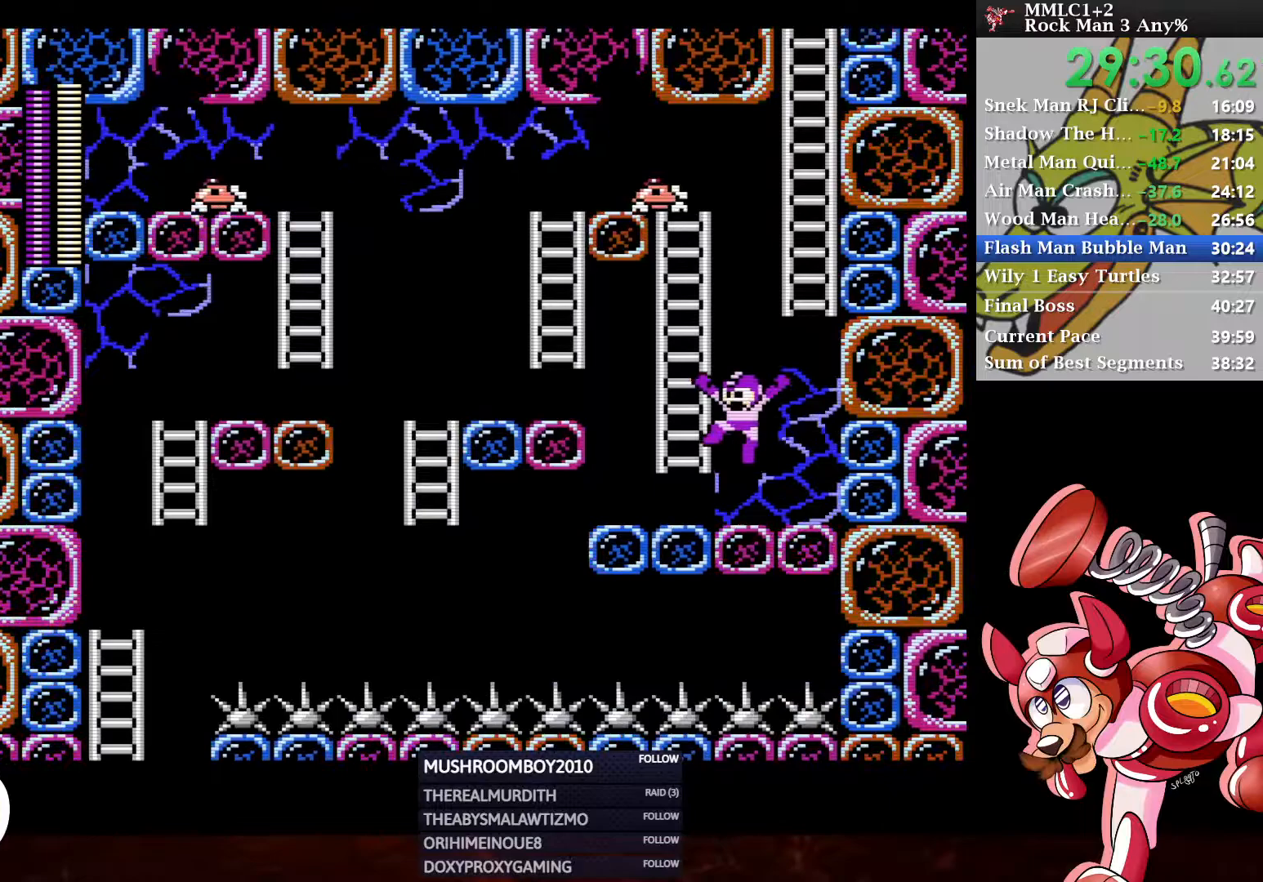
{"buttons": ["DPAD_LEFT"], "left_stick": "center", "right_stick": "center", "events": [[233, "A", "down"], [467, "A", "up"]]}
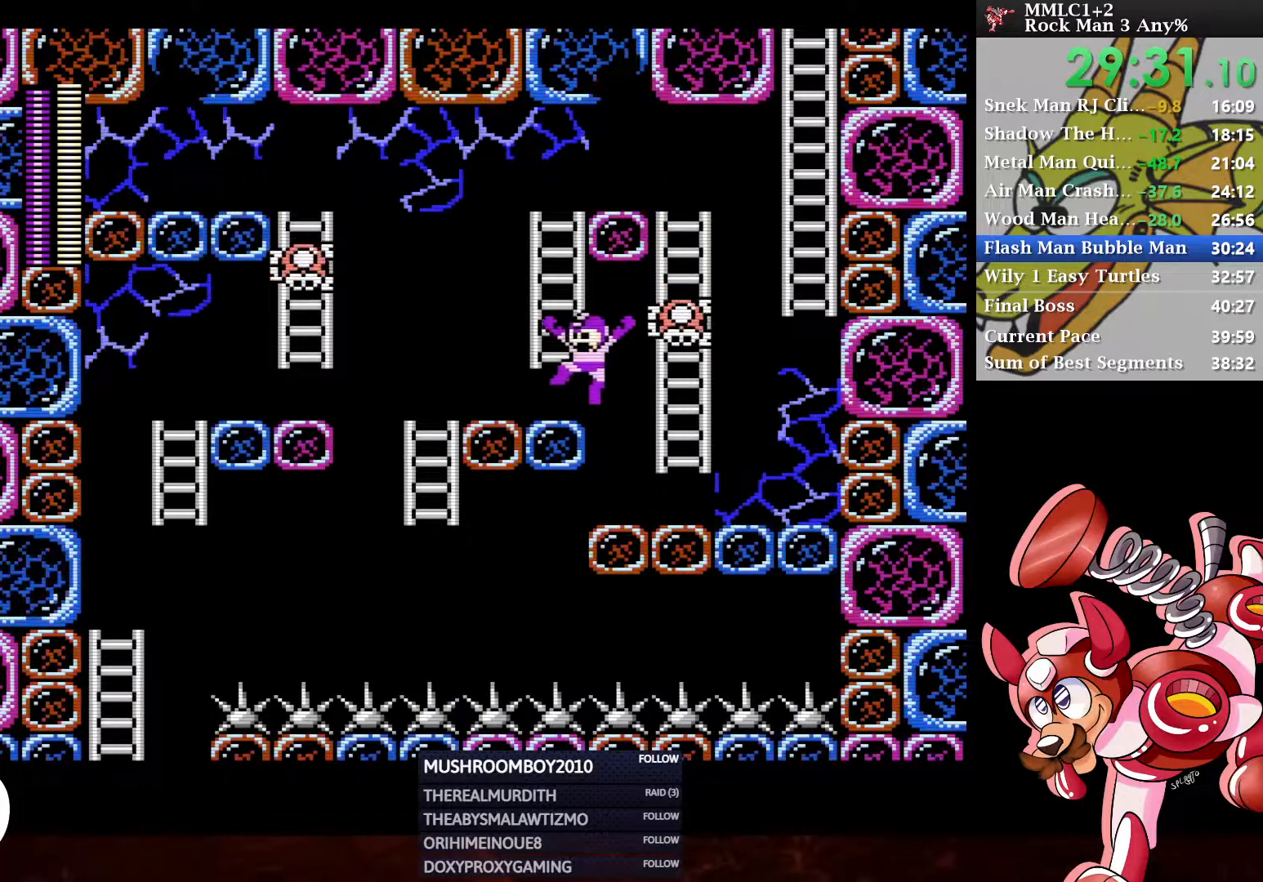
{"buttons": ["A", "DPAD_LEFT"], "left_stick": "center", "right_stick": "center", "events": [[217, "X", "down"], [300, "X", "up"], [383, "A", "down"]]}
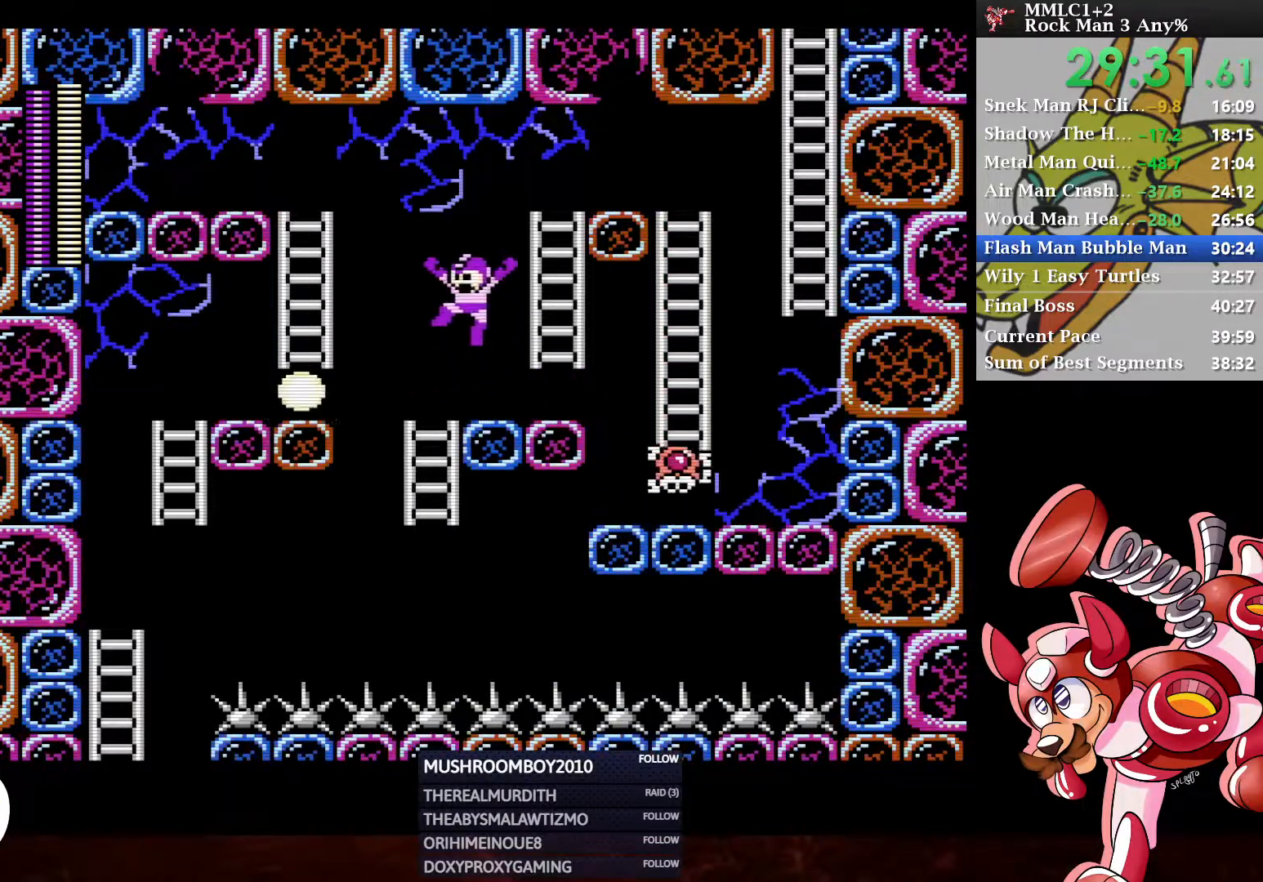
{"buttons": ["DPAD_DOWN", "DPAD_LEFT"], "left_stick": "center", "right_stick": "center", "events": [[117, "A", "up"], [500, "DPAD_DOWN", "down"]]}
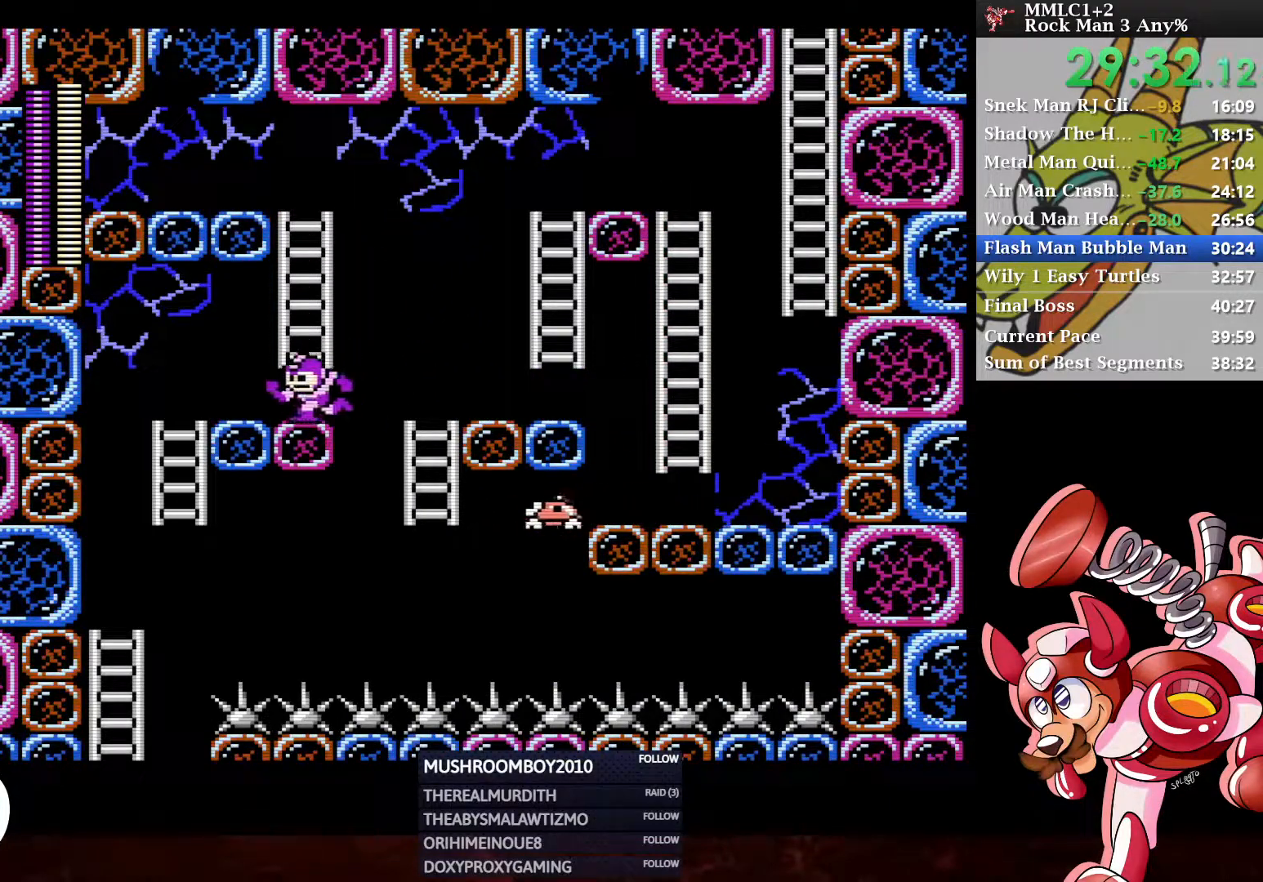
{"buttons": ["A", "DPAD_LEFT"], "left_stick": "center", "right_stick": "center", "events": [[33, "A", "down"], [250, "A", "up"], [267, "DPAD_DOWN", "up"], [383, "A", "down"]]}
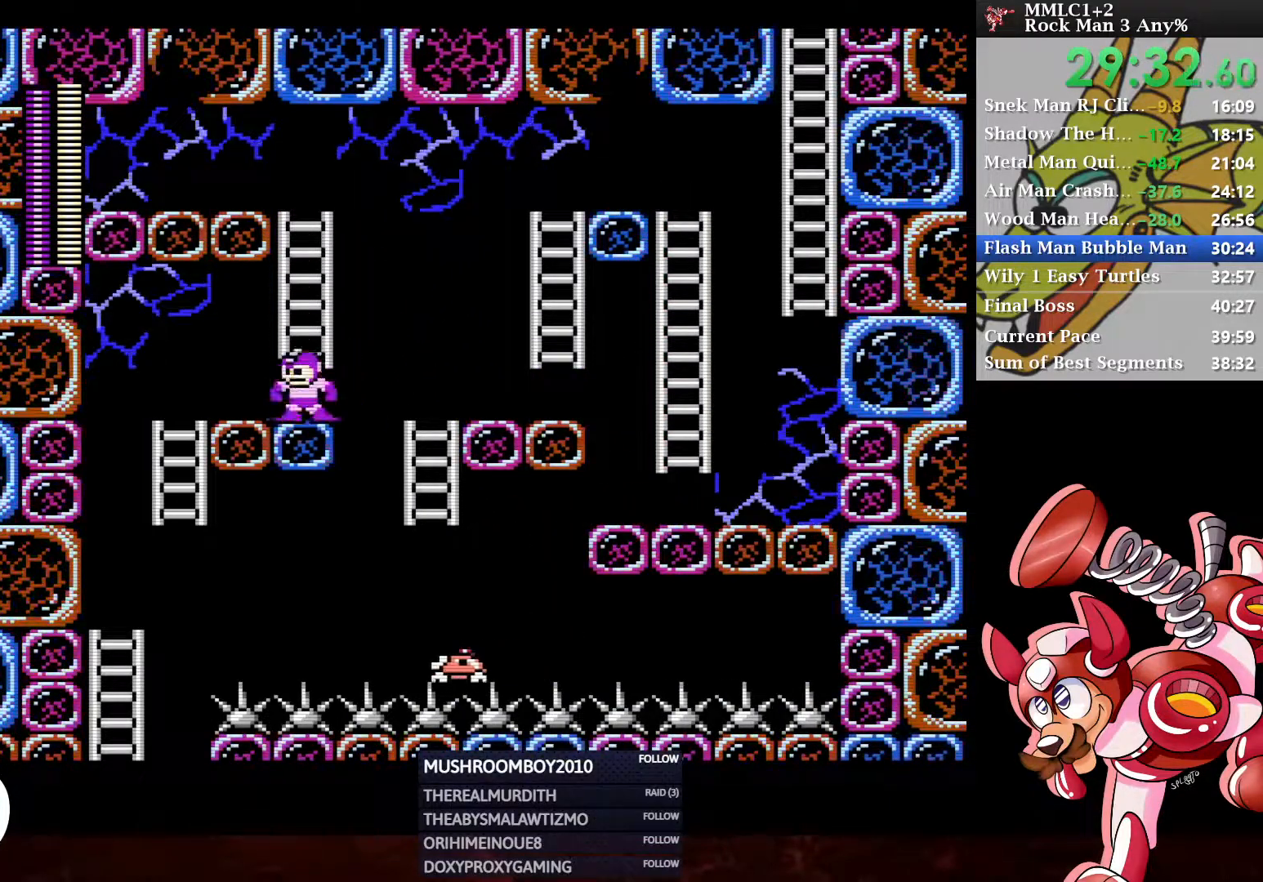
{"buttons": ["DPAD_LEFT"], "left_stick": "center", "right_stick": "center", "events": [[33, "A", "up"], [183, "A", "down"], [217, "A", "up"]]}
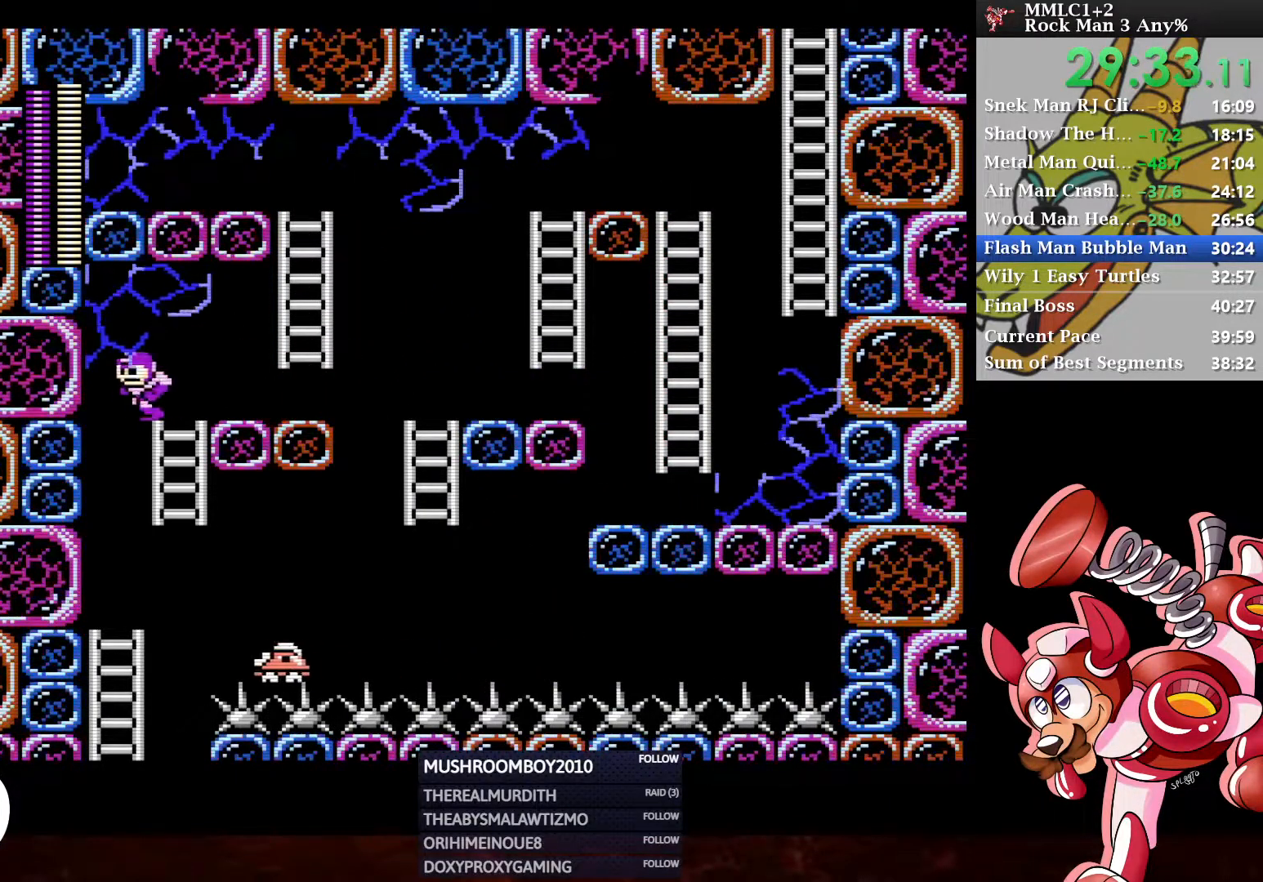
{"buttons": [], "left_stick": "center", "right_stick": "center", "events": [[317, "DPAD_LEFT", "up"]]}
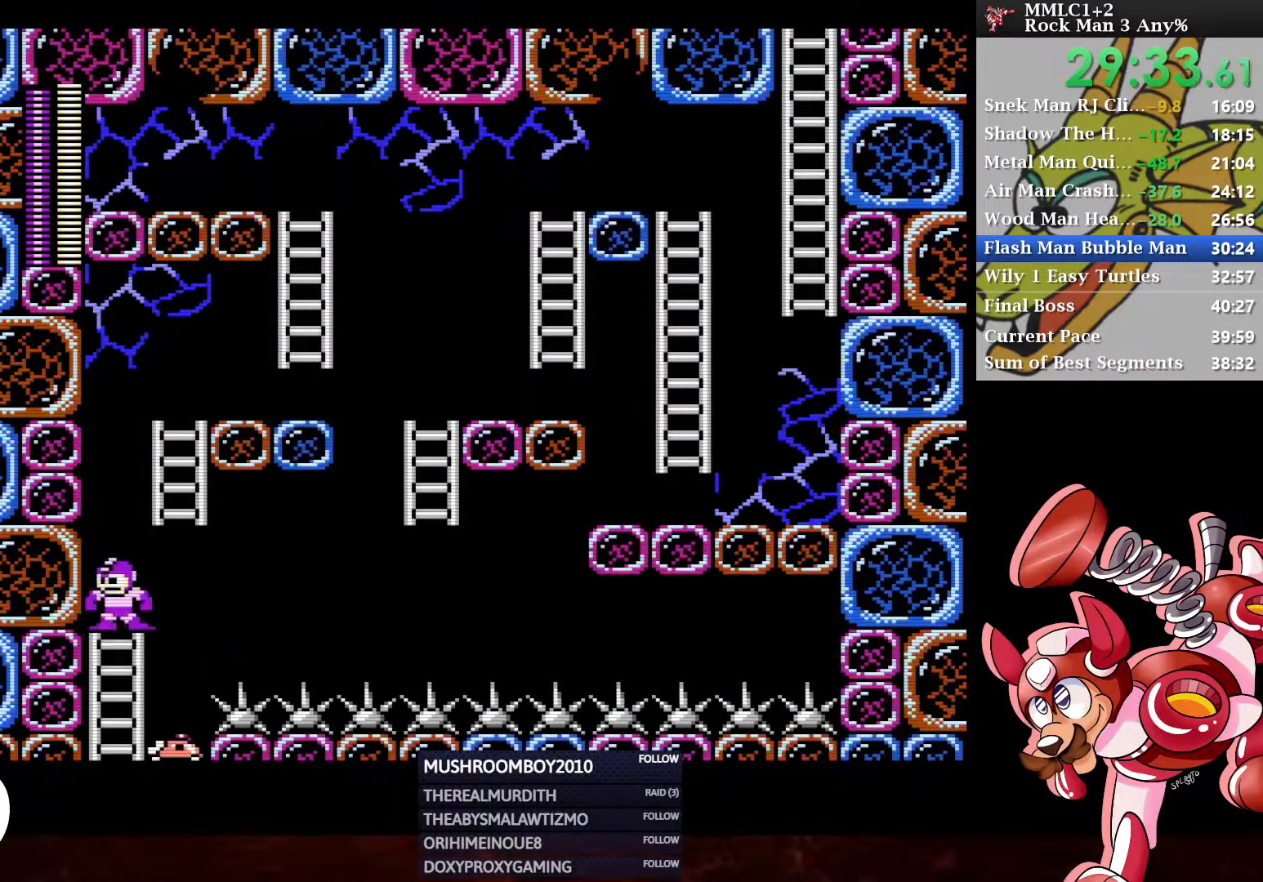
{"buttons": [], "left_stick": "center", "right_stick": "center", "events": [[17, "DPAD_DOWN", "down"], [133, "A", "down"], [150, "DPAD_DOWN", "up"], [217, "A", "up"], [383, "A", "down"], [450, "A", "up"]]}
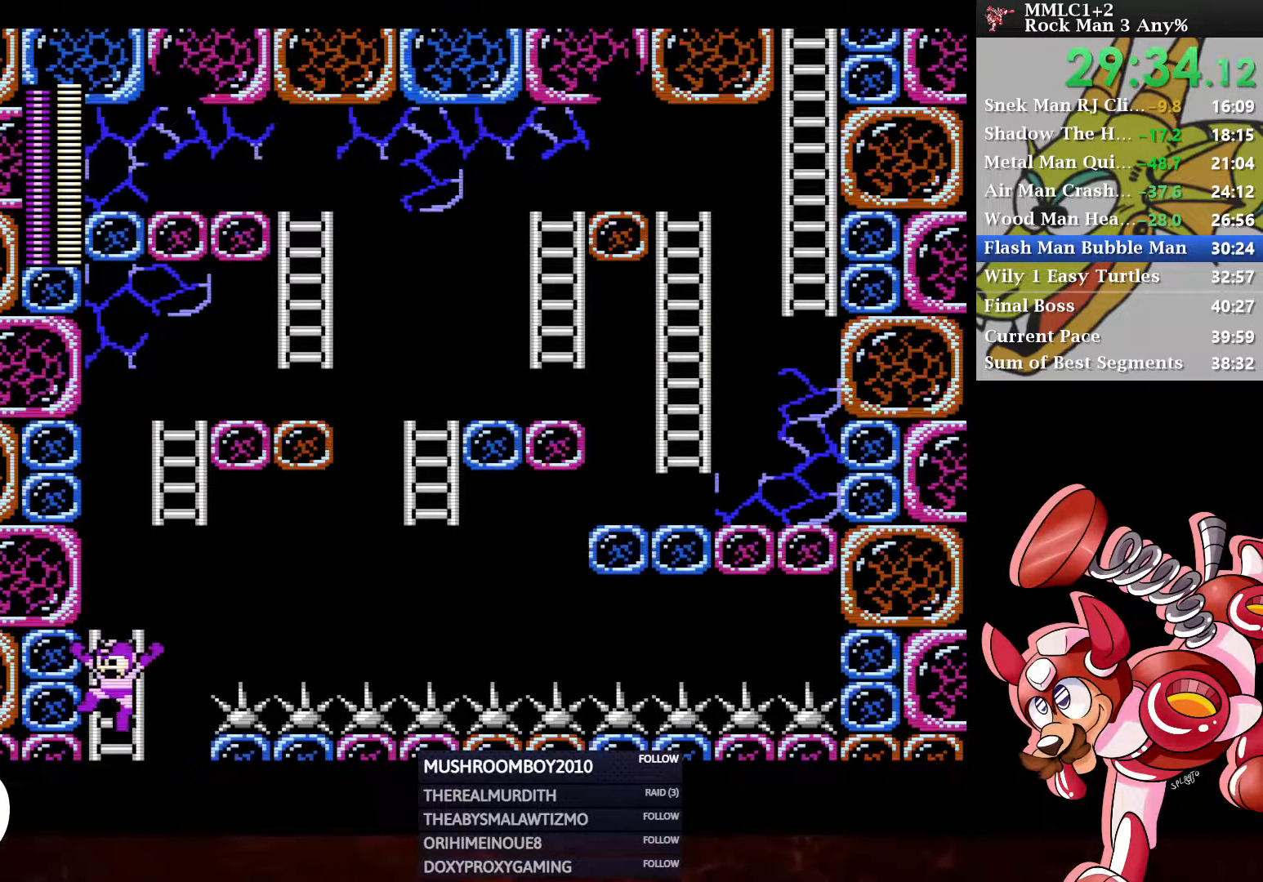
{"buttons": ["DPAD_RIGHT"], "left_stick": "center", "right_stick": "center", "events": [[150, "DPAD_RIGHT", "down"]]}
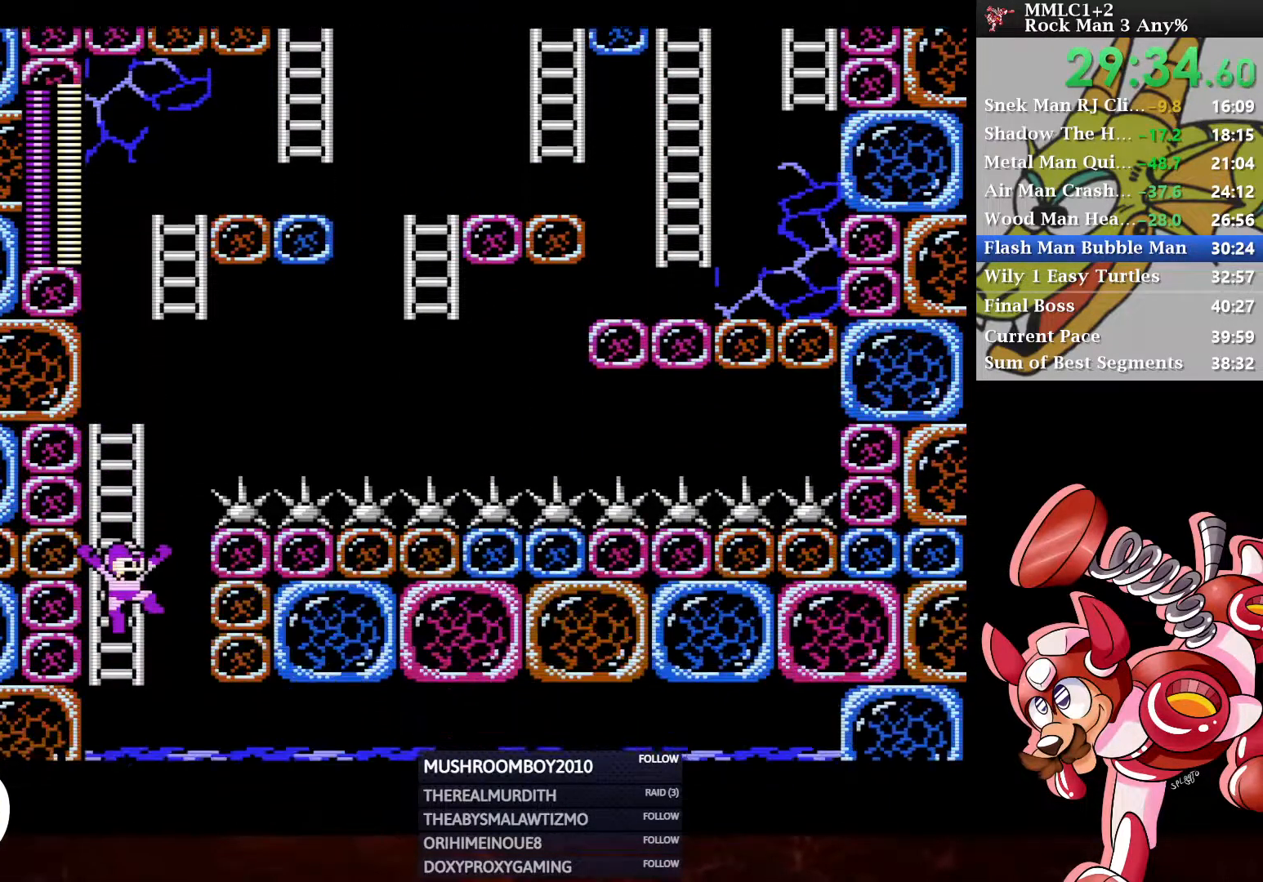
{"buttons": ["DPAD_RIGHT"], "left_stick": "center", "right_stick": "center", "events": []}
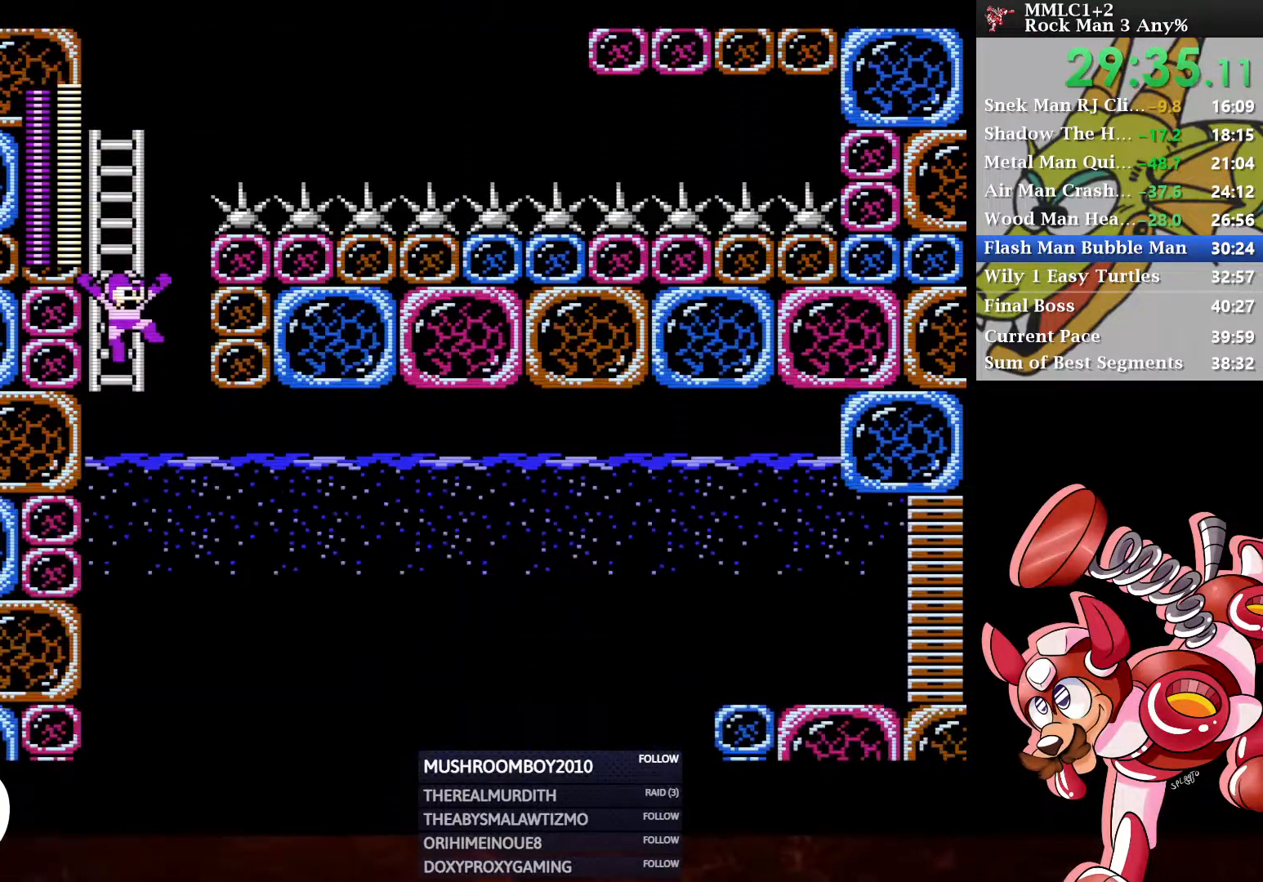
{"buttons": ["DPAD_RIGHT"], "left_stick": "center", "right_stick": "center", "events": []}
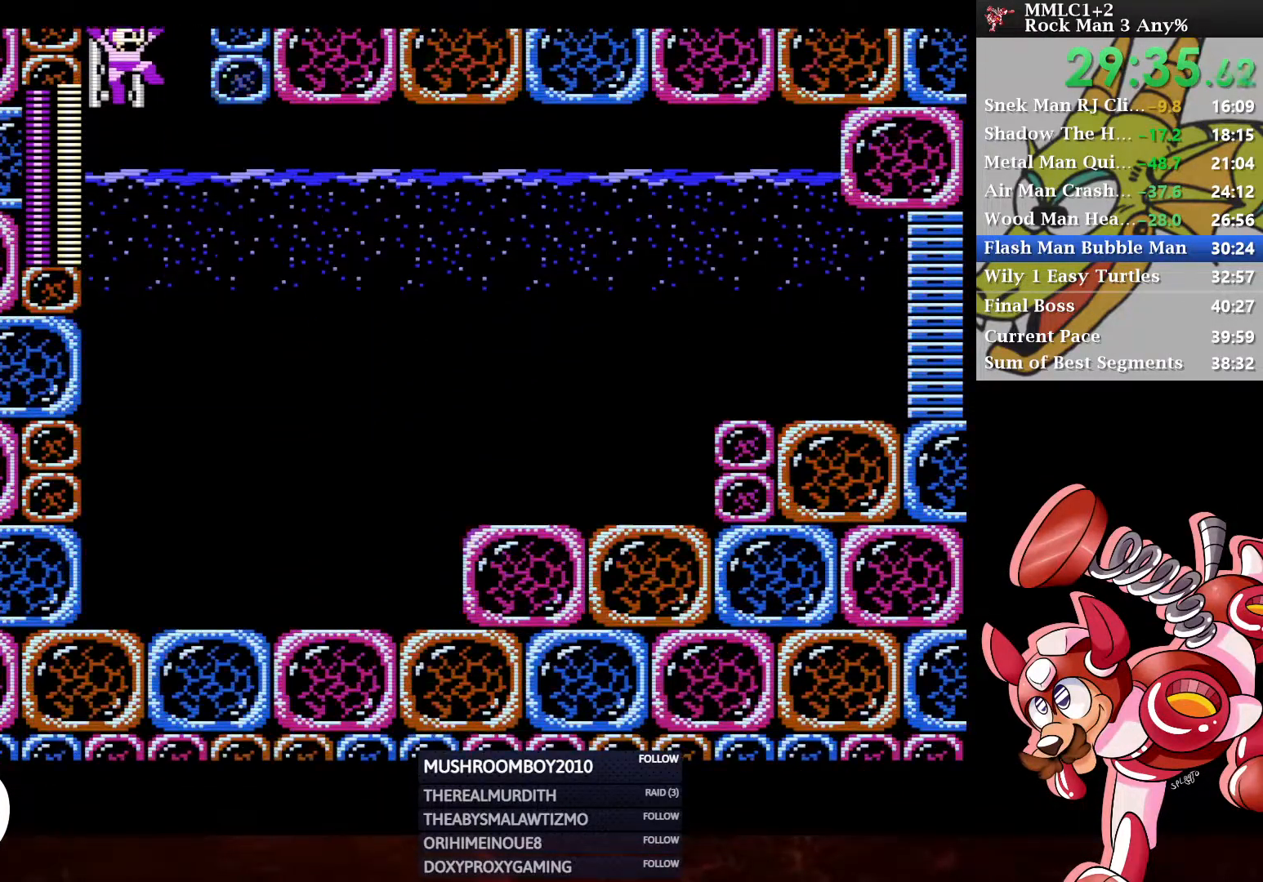
{"buttons": ["DPAD_DOWN", "DPAD_RIGHT"], "left_stick": "center", "right_stick": "center", "events": [[450, "DPAD_DOWN", "down"]]}
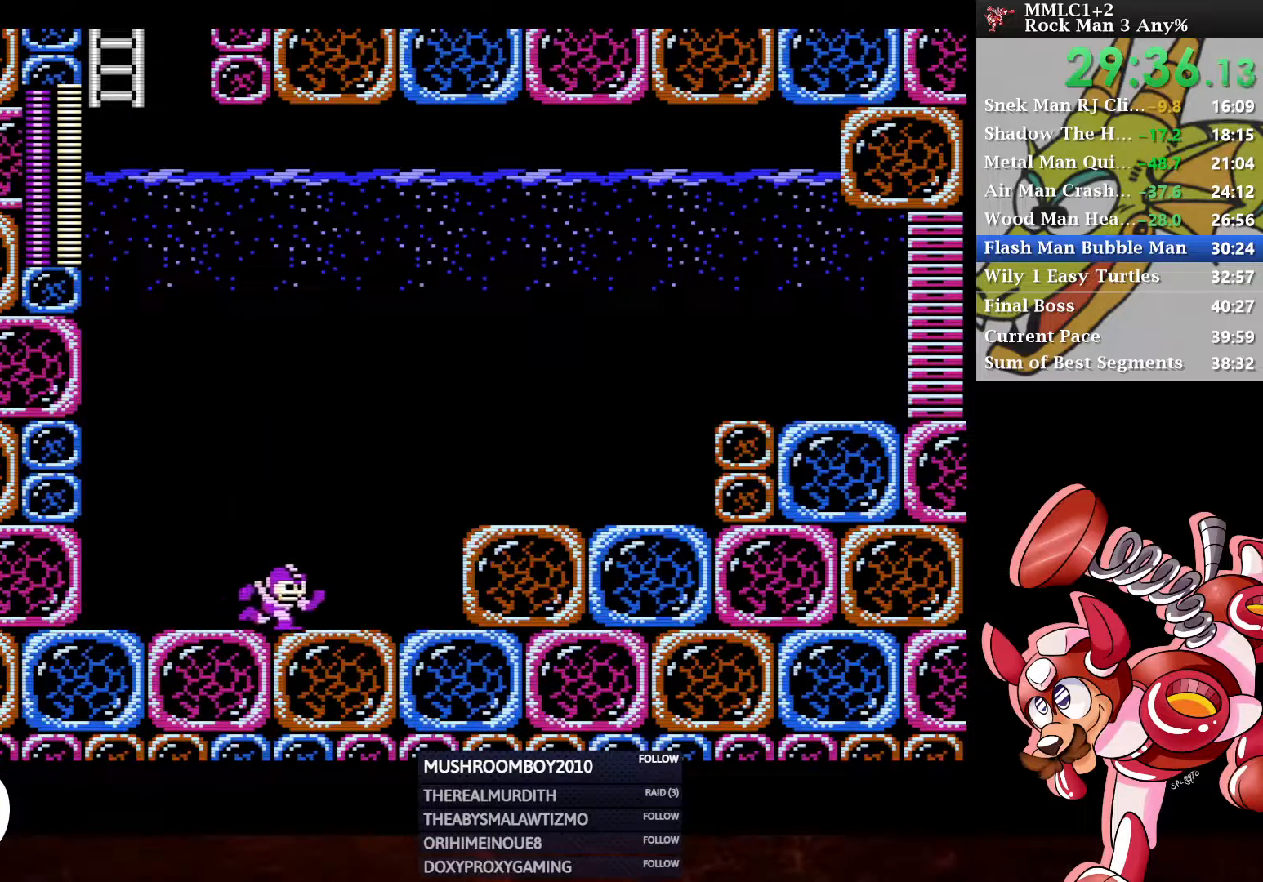
{"buttons": ["DPAD_DOWN", "DPAD_RIGHT"], "left_stick": "center", "right_stick": "center", "events": [[17, "A", "down"], [100, "DPAD_DOWN", "up"], [117, "A", "up"], [200, "A", "down"], [333, "A", "up"], [450, "DPAD_DOWN", "down"]]}
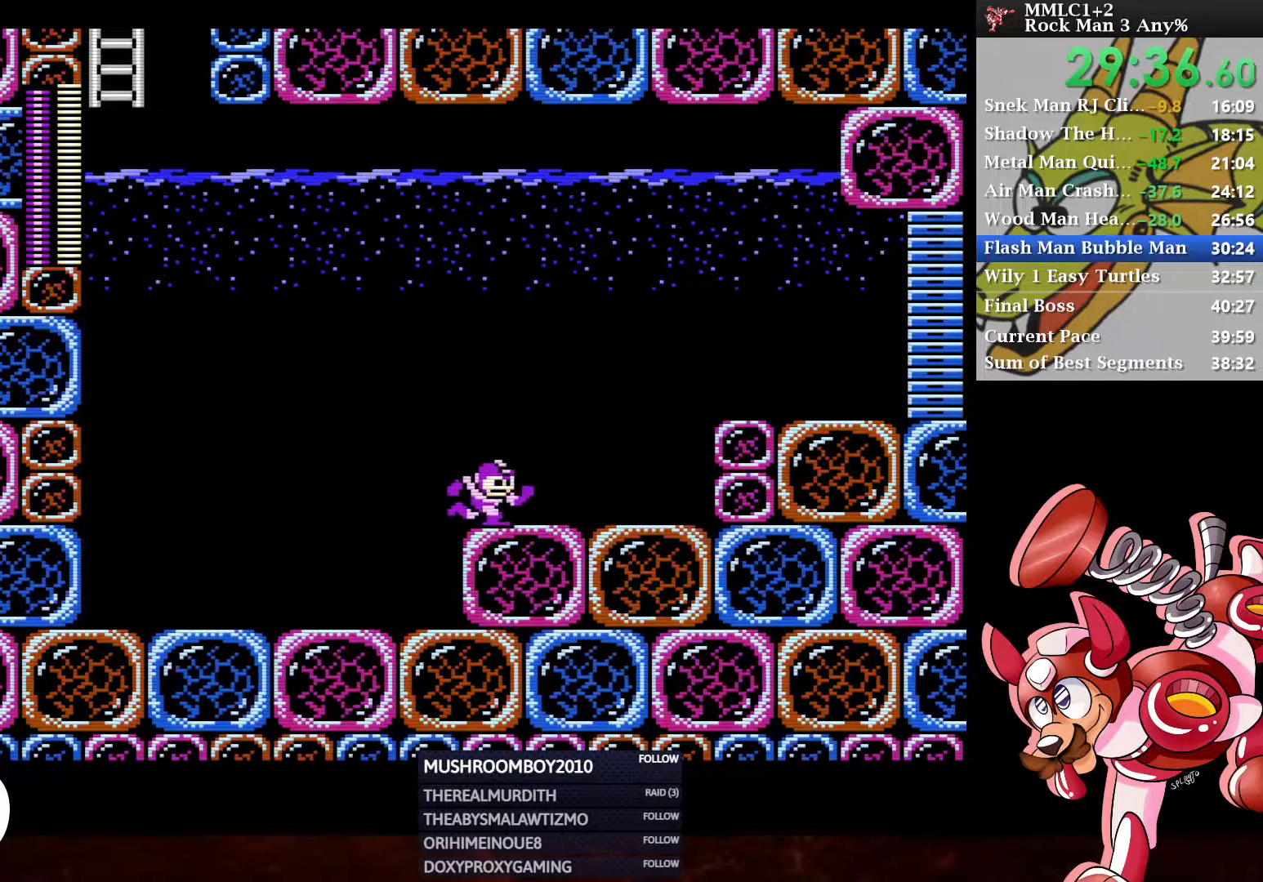
{"buttons": ["DPAD_RIGHT"], "left_stick": "center", "right_stick": "center", "events": [[67, "A", "down"], [200, "DPAD_DOWN", "up"], [217, "A", "up"], [300, "A", "down"], [433, "A", "up"]]}
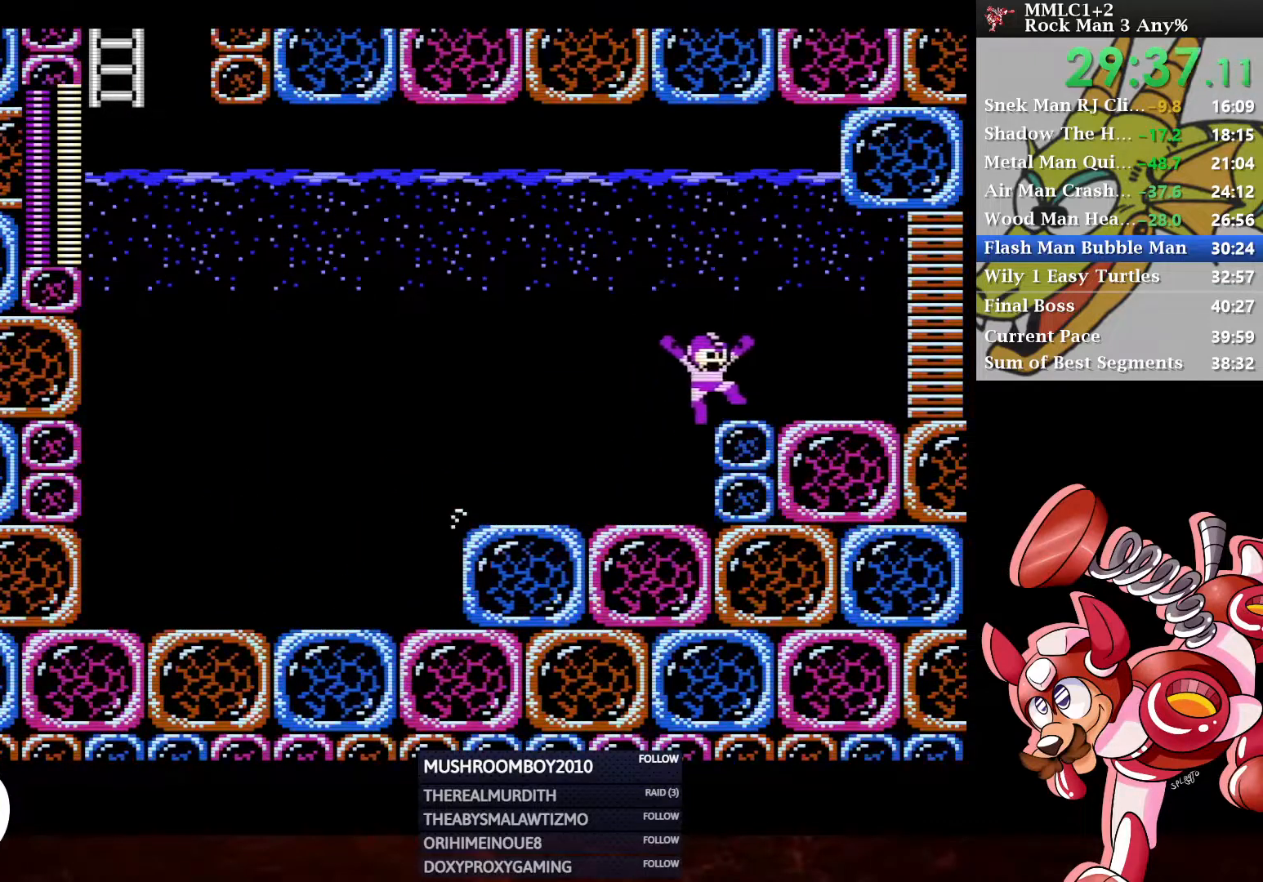
{"buttons": [], "left_stick": "center", "right_stick": "center", "events": [[50, "DPAD_DOWN", "down"], [167, "A", "down"], [400, "A", "up"], [483, "DPAD_DOWN", "up"], [500, "DPAD_RIGHT", "up"]]}
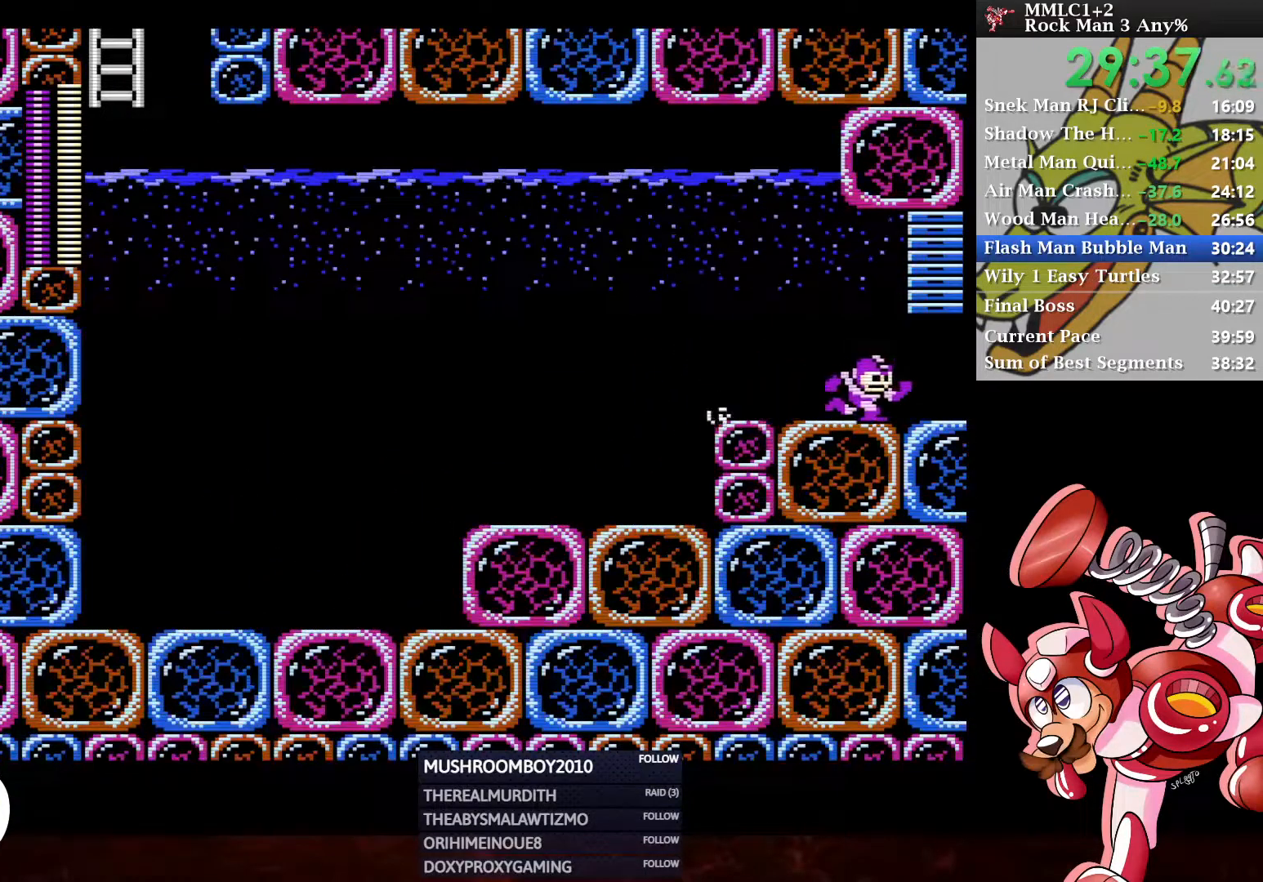
{"buttons": [], "left_stick": "center", "right_stick": "center", "events": []}
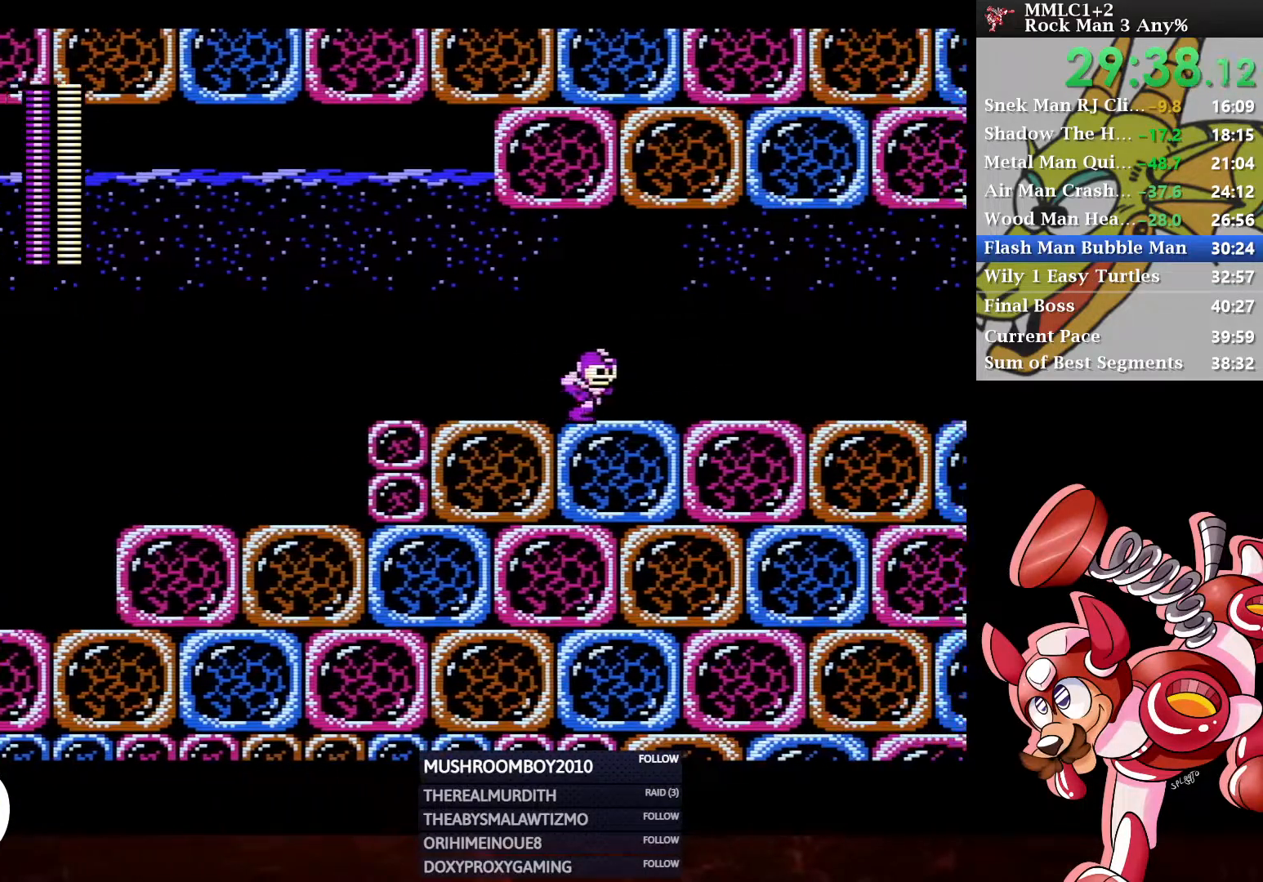
{"buttons": ["DPAD_DOWN", "DPAD_RIGHT"], "left_stick": "center", "right_stick": "center", "events": [[33, "DPAD_RIGHT", "down"], [117, "DPAD_DOWN", "down"]]}
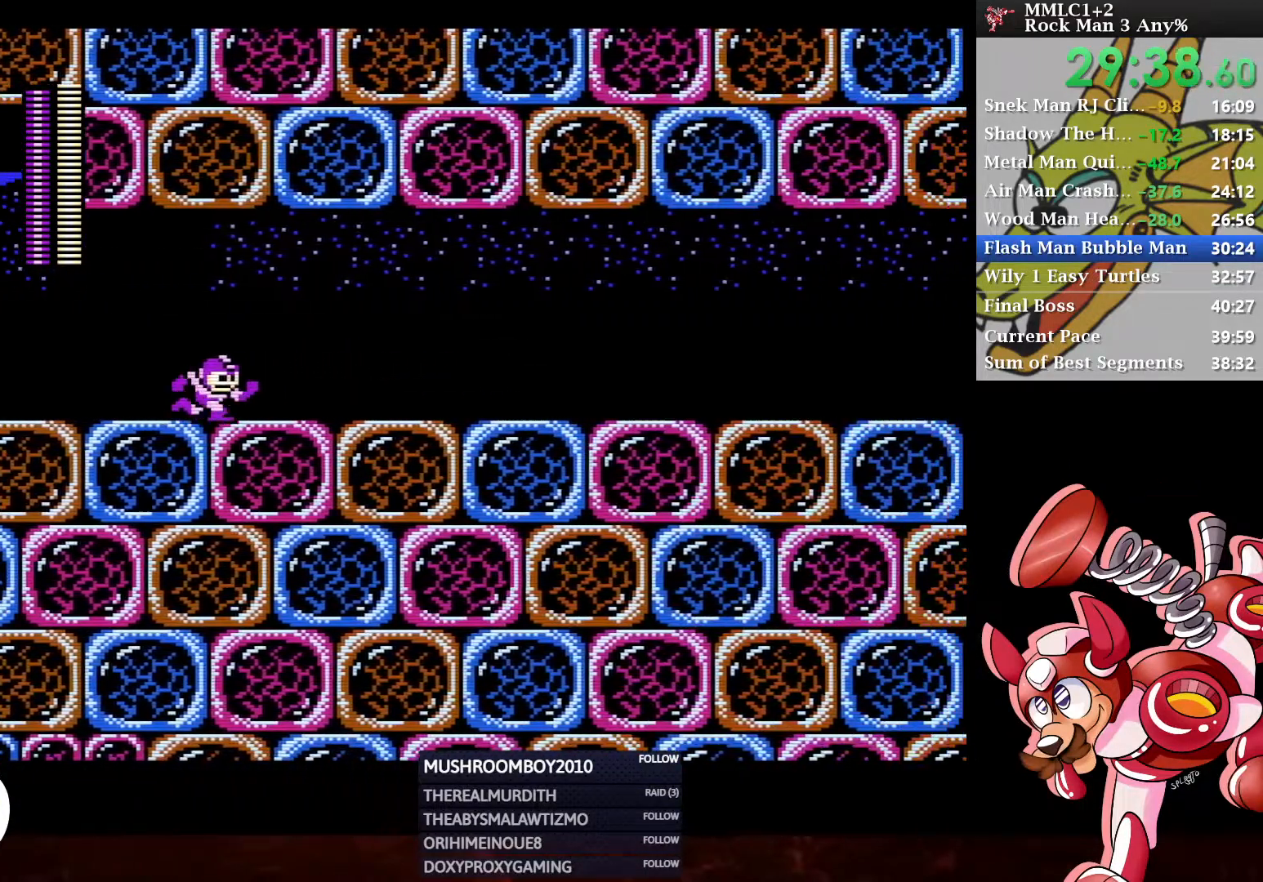
{"buttons": ["DPAD_DOWN", "DPAD_RIGHT"], "left_stick": "center", "right_stick": "center", "events": []}
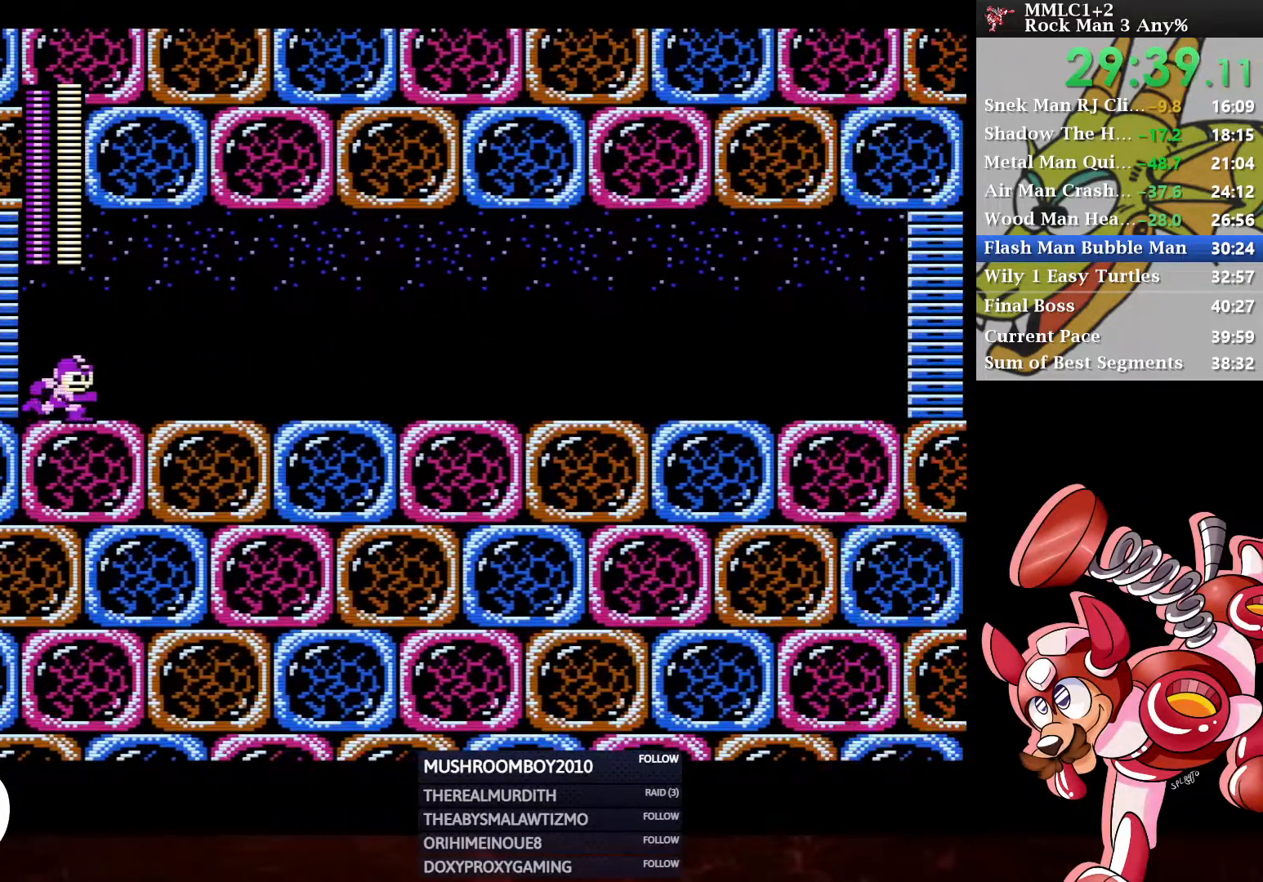
{"buttons": ["A", "DPAD_DOWN", "DPAD_RIGHT"], "left_stick": "center", "right_stick": "center", "events": [[50, "A", "down"], [283, "A", "up"], [450, "A", "down"]]}
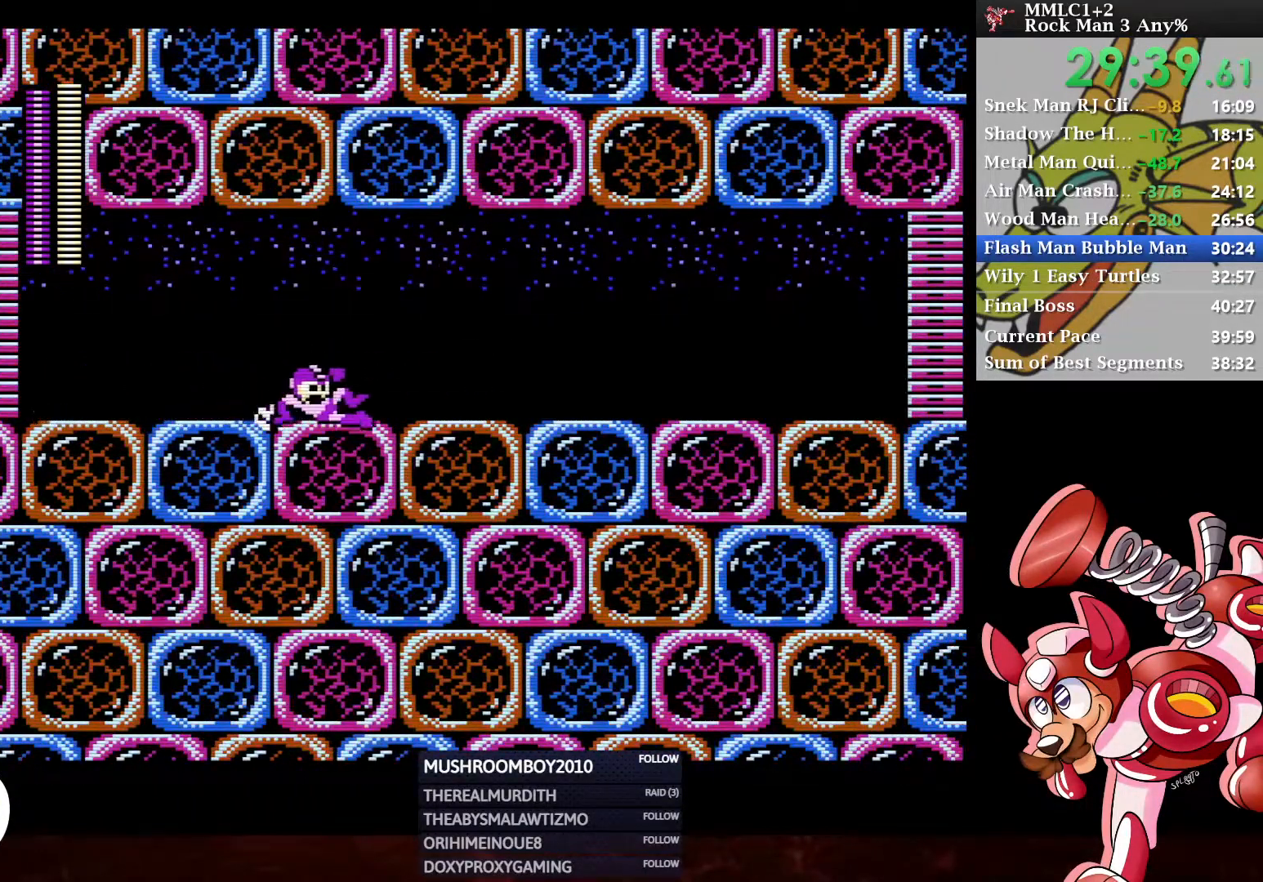
{"buttons": ["A", "DPAD_DOWN", "DPAD_RIGHT"], "left_stick": "center", "right_stick": "center", "events": [[183, "A", "up"], [333, "A", "down"]]}
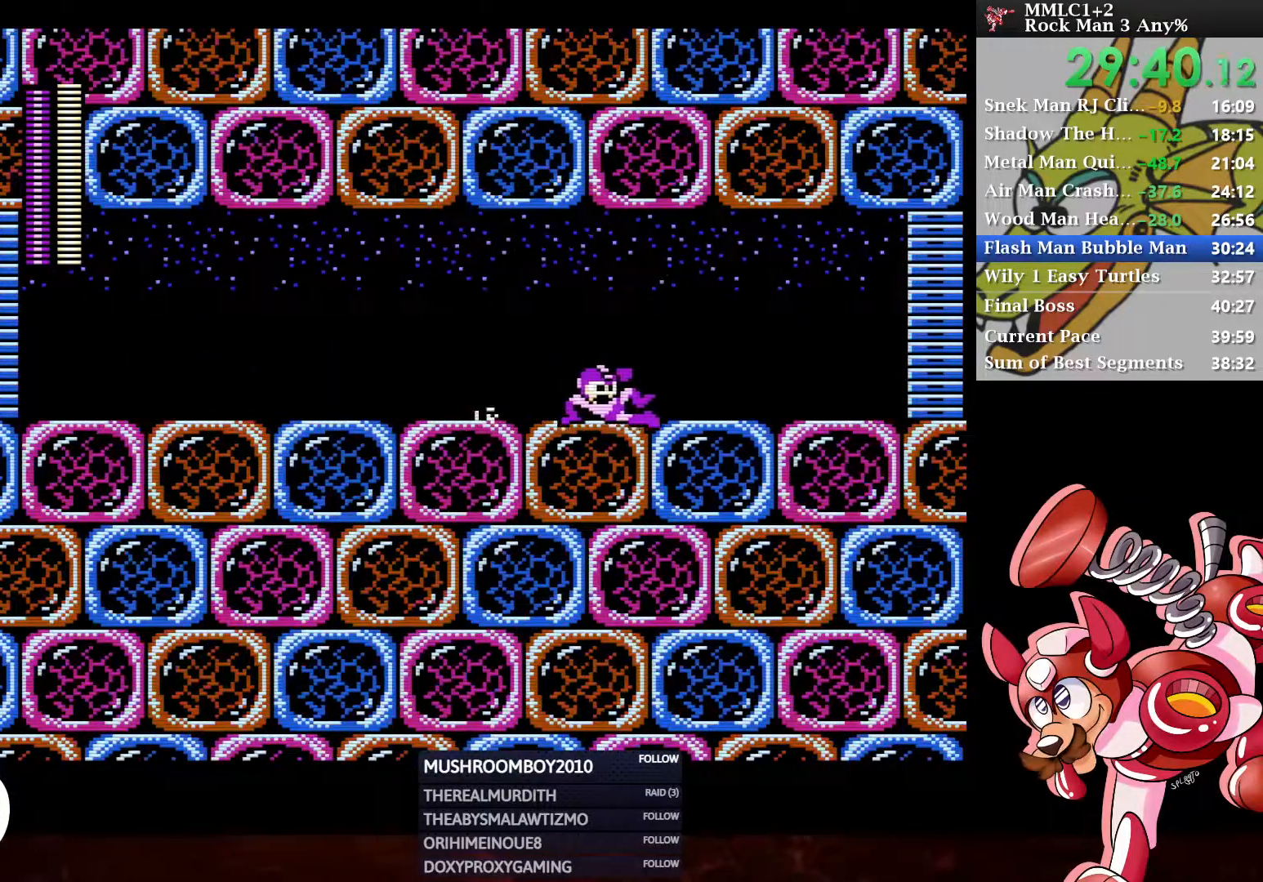
{"buttons": ["A", "DPAD_DOWN", "DPAD_RIGHT"], "left_stick": "center", "right_stick": "center", "events": [[50, "A", "up"], [217, "A", "down"]]}
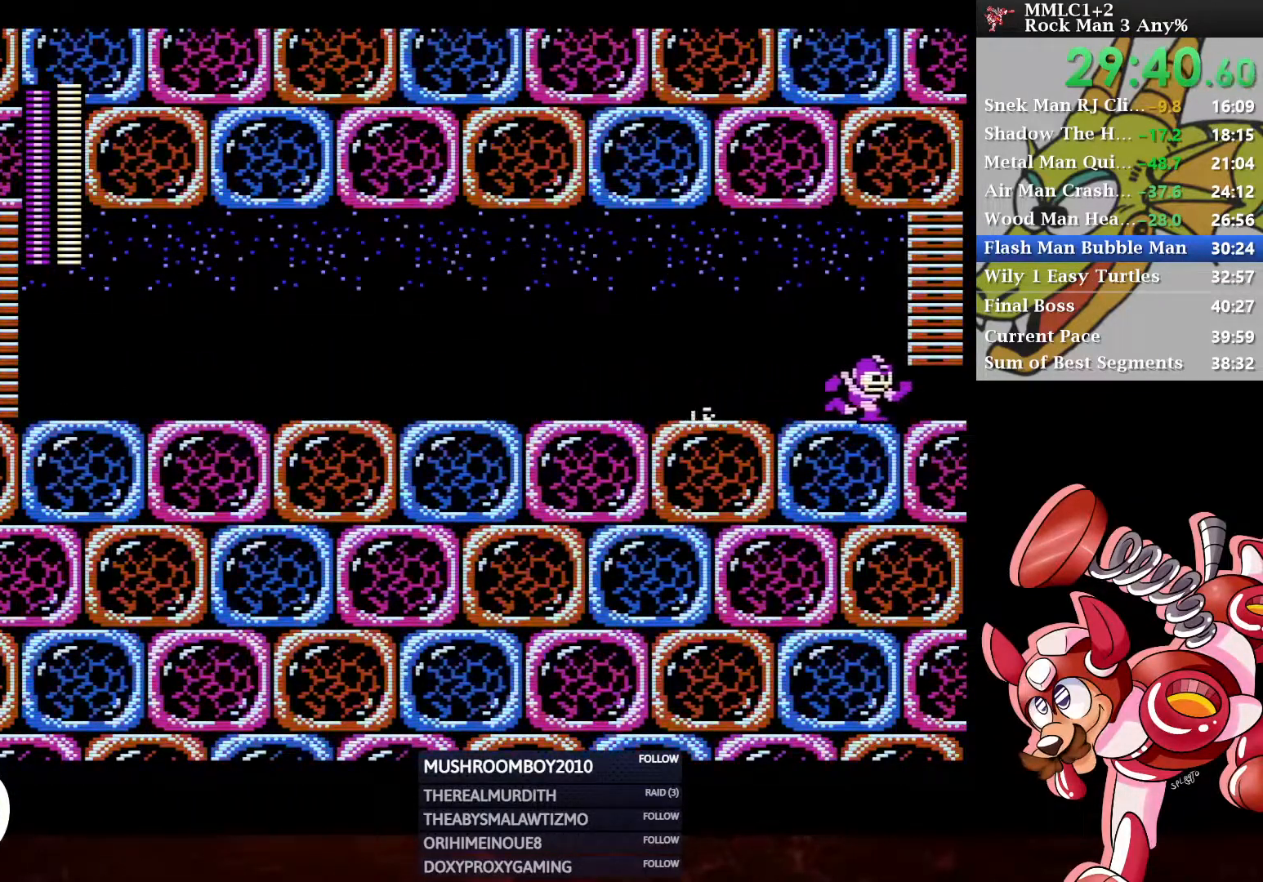
{"buttons": [], "left_stick": "center", "right_stick": "center", "events": [[17, "A", "up"], [133, "DPAD_DOWN", "up"], [133, "DPAD_RIGHT", "up"]]}